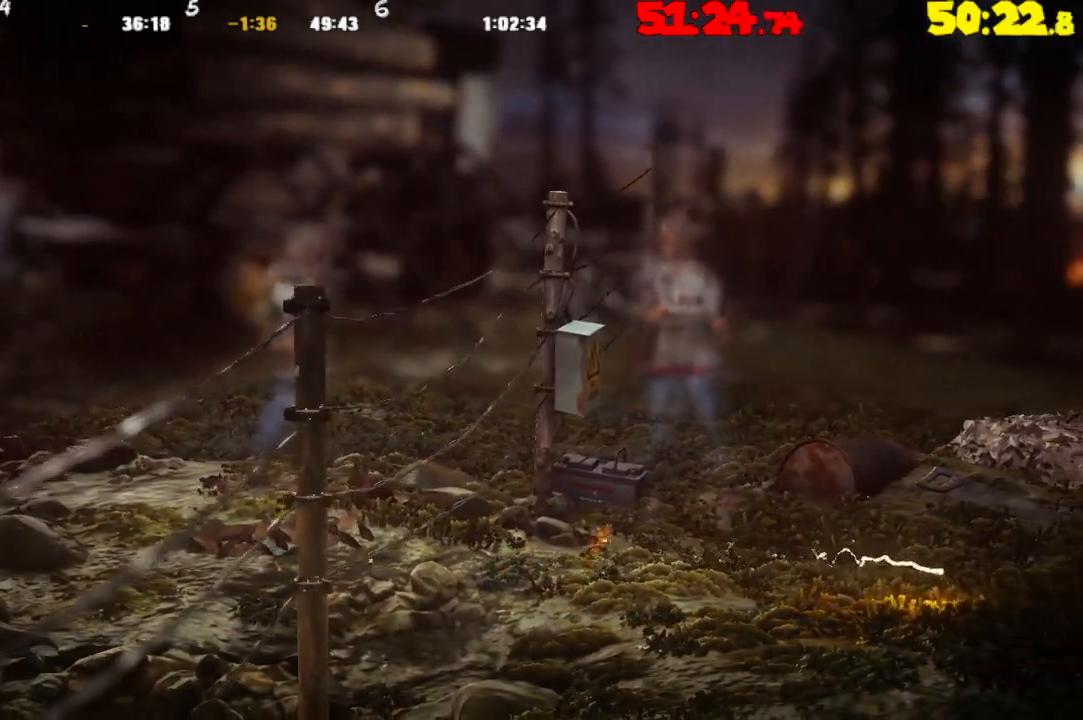
Gameplay with a controller (PlayStation layout); each line is a JSON object with the inputs held at the frame after it. "events" lists button and stick changes between this image and that frame as [ms after this image, input, new state], when the widget could be followed in between.
{"buttons": ["TRIANGLE"], "left_stick": "right", "right_stick": "center", "events": [[100, "TRIANGLE", "down"], [200, "TRIANGLE", "up"], [250, "TRIANGLE", "down"]]}
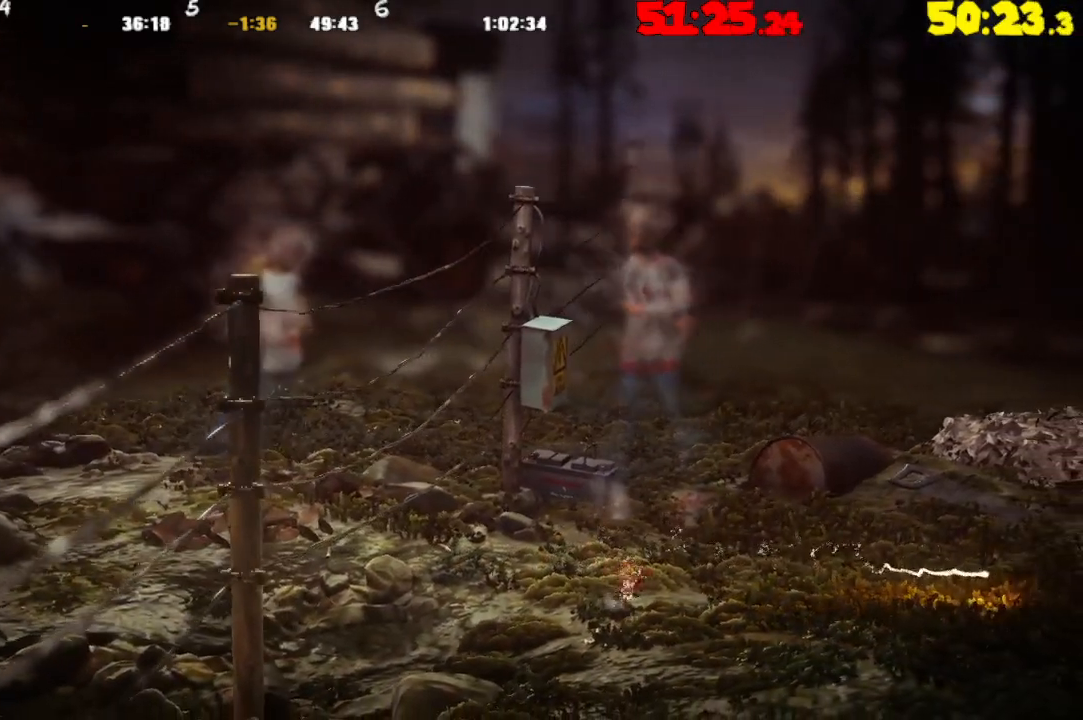
{"buttons": [], "left_stick": "right", "right_stick": "center", "events": [[67, "TRIANGLE", "up"], [150, "CROSS", "down"], [417, "CROSS", "up"]]}
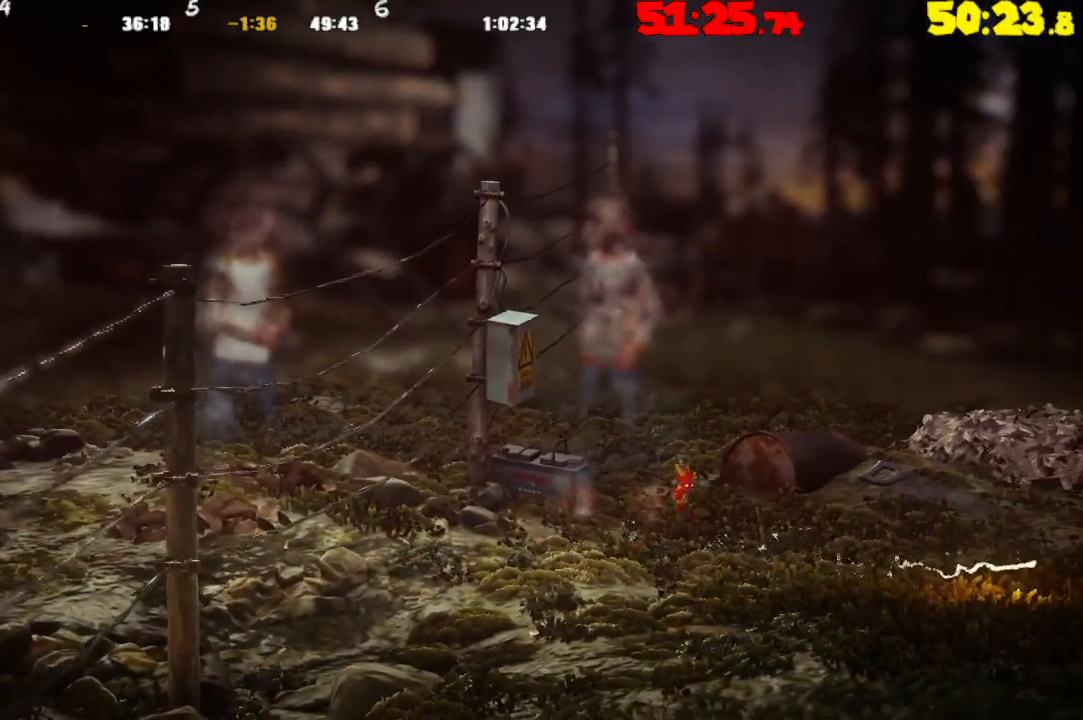
{"buttons": [], "left_stick": "right", "right_stick": "center", "events": [[400, "CROSS", "down"], [500, "CROSS", "up"]]}
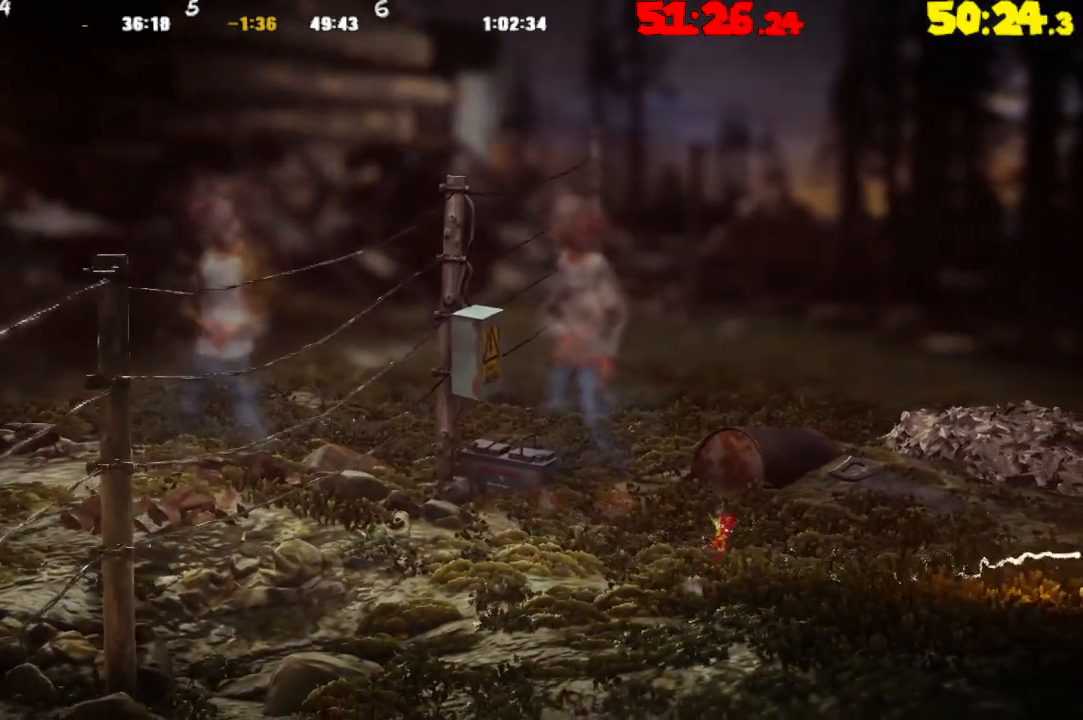
{"buttons": ["CROSS"], "left_stick": "right", "right_stick": "center", "events": [[83, "CROSS", "down"], [200, "CROSS", "up"], [283, "CROSS", "down"], [400, "CROSS", "up"], [483, "CROSS", "down"]]}
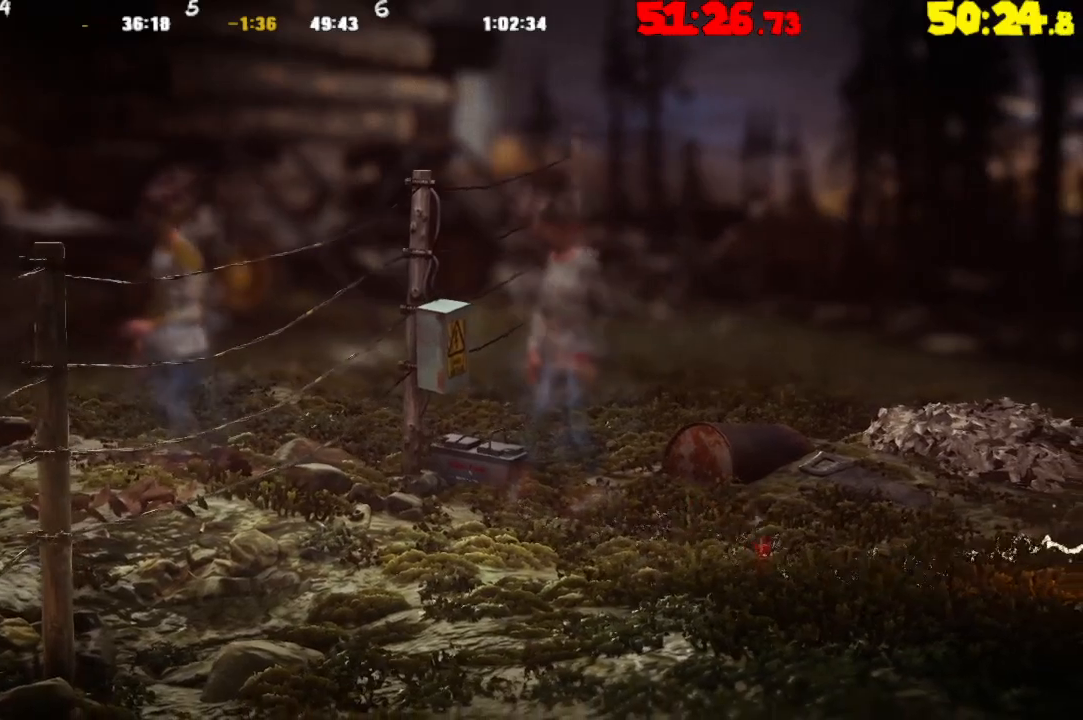
{"buttons": [], "left_stick": "right", "right_stick": "center", "events": [[83, "CROSS", "up"], [183, "CROSS", "down"], [300, "CROSS", "up"], [400, "CROSS", "down"], [500, "CROSS", "up"]]}
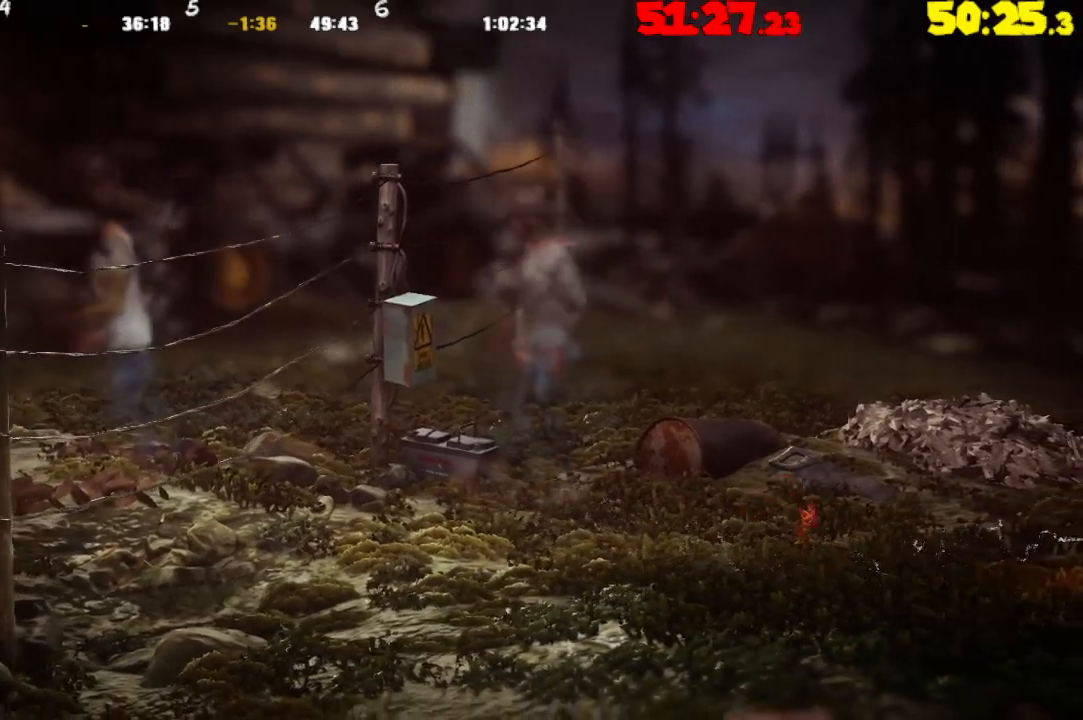
{"buttons": ["CROSS"], "left_stick": "right", "right_stick": "center", "events": [[100, "CROSS", "down"], [200, "CROSS", "up"], [300, "CROSS", "down"], [400, "CROSS", "up"], [500, "CROSS", "down"]]}
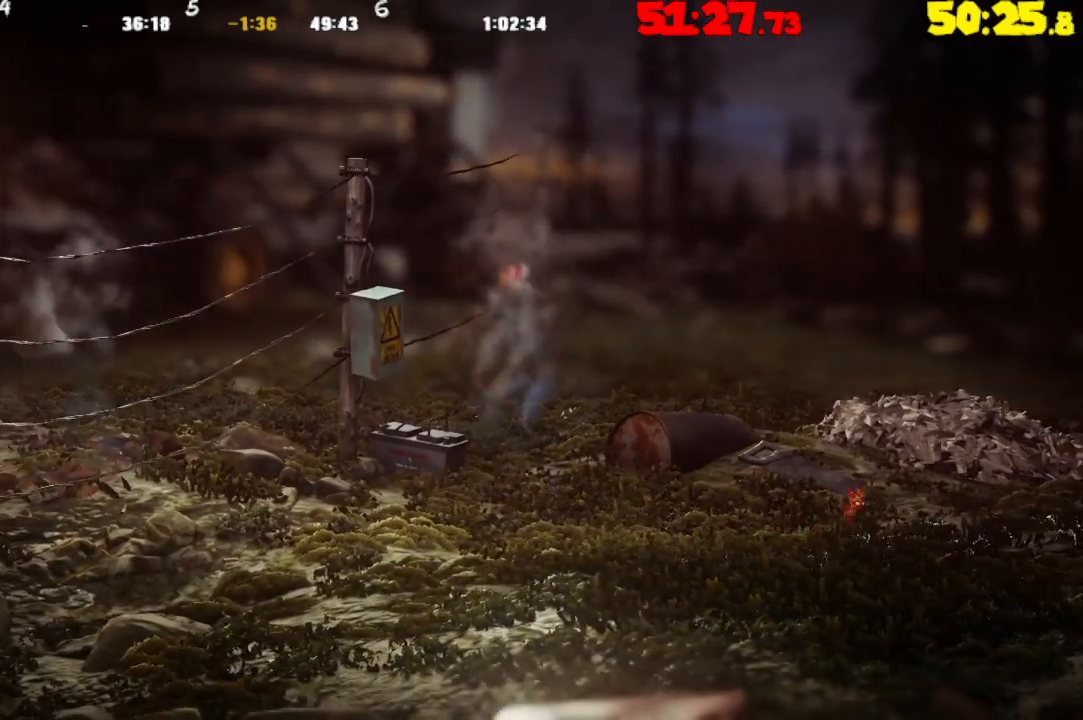
{"buttons": ["CROSS"], "left_stick": "right", "right_stick": "center", "events": [[117, "CROSS", "up"], [217, "CROSS", "down"], [317, "CROSS", "up"], [433, "CROSS", "down"]]}
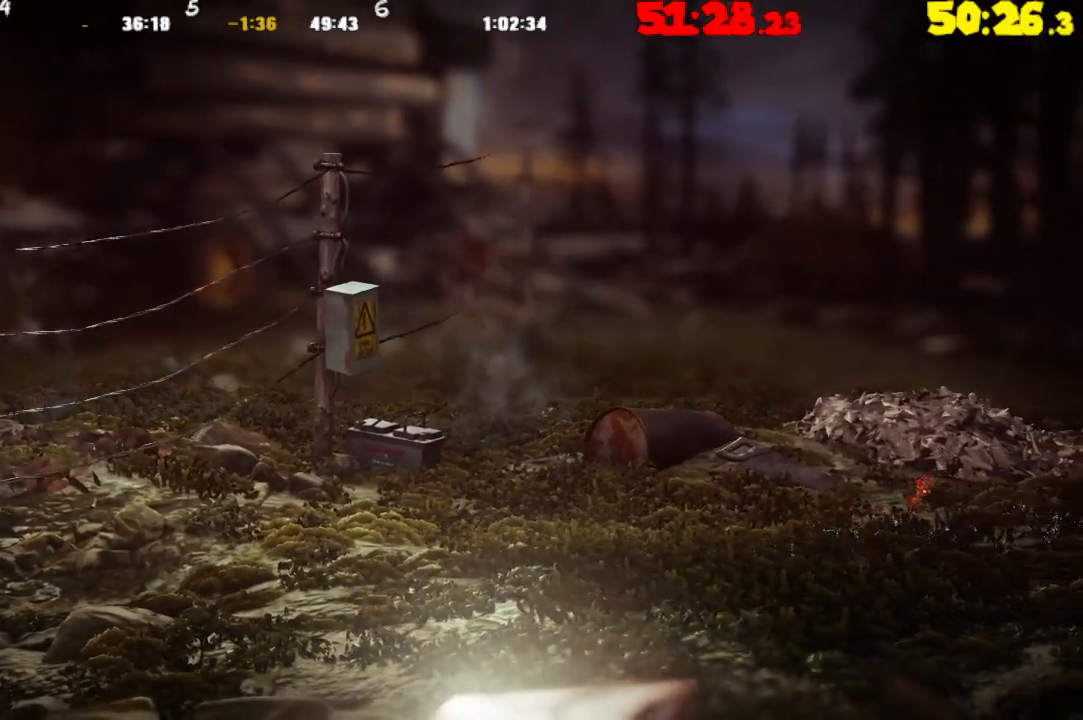
{"buttons": [], "left_stick": "right", "right_stick": "center", "events": [[33, "CROSS", "up"], [133, "CROSS", "down"], [233, "CROSS", "up"], [350, "CROSS", "down"], [450, "CROSS", "up"]]}
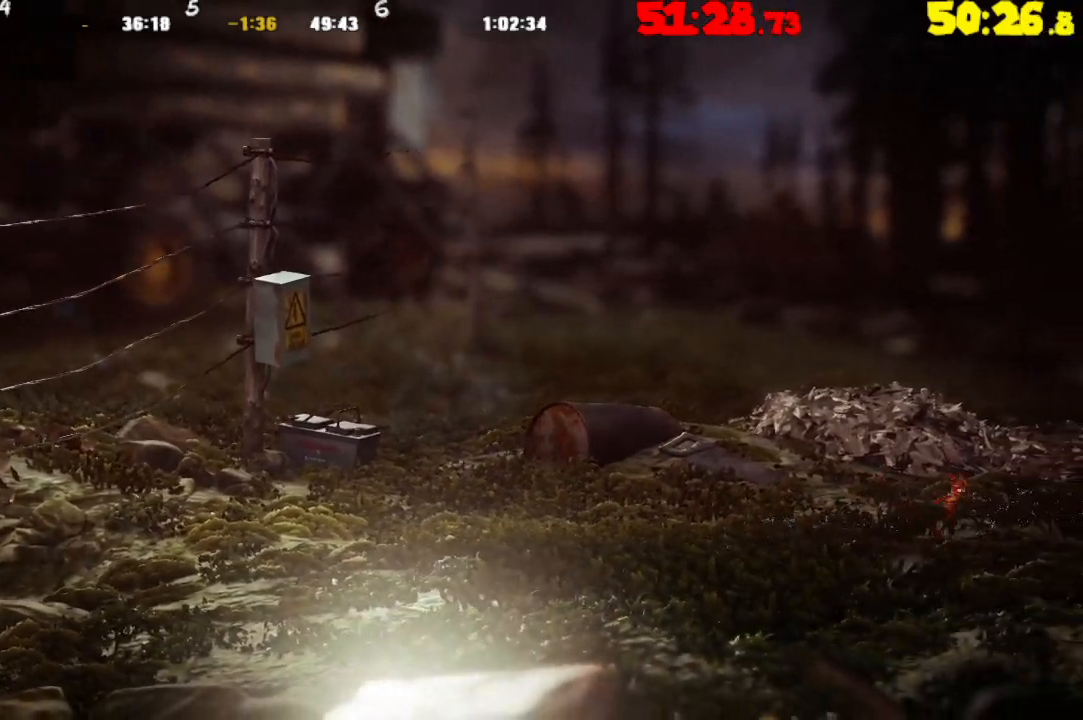
{"buttons": ["CROSS"], "left_stick": "right", "right_stick": "center", "events": [[67, "CROSS", "down"], [183, "CROSS", "up"], [267, "CROSS", "down"], [367, "CROSS", "up"], [483, "CROSS", "down"]]}
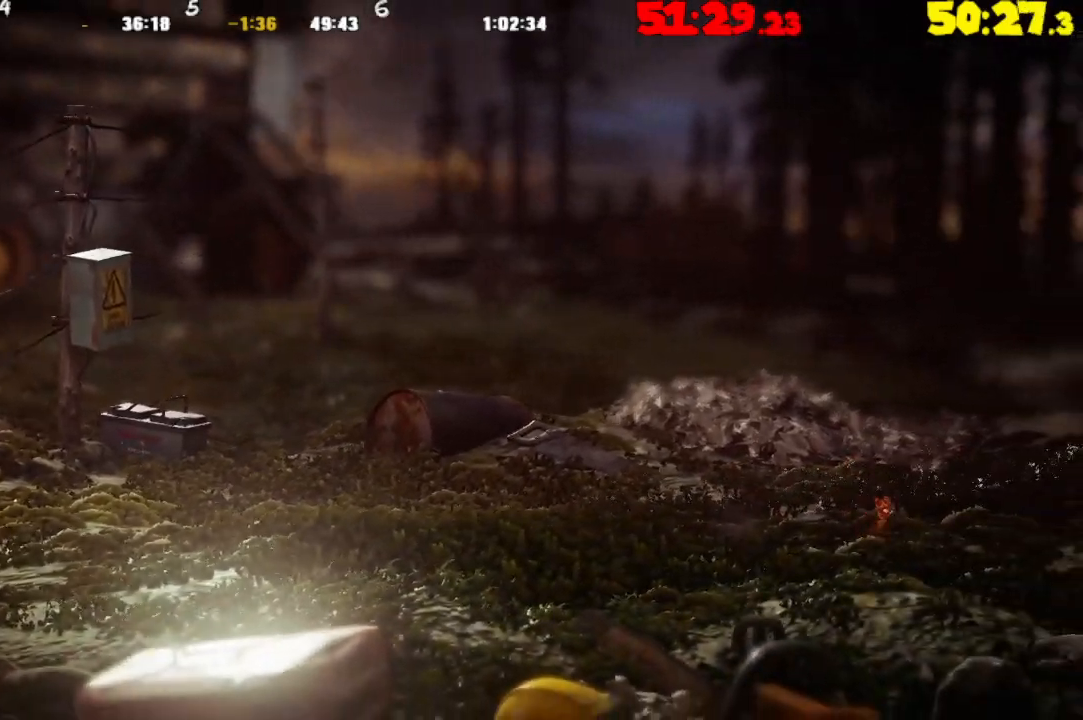
{"buttons": ["CROSS"], "left_stick": "right", "right_stick": "center", "events": [[83, "CROSS", "up"], [183, "CROSS", "down"], [317, "CROSS", "up"], [417, "CROSS", "down"]]}
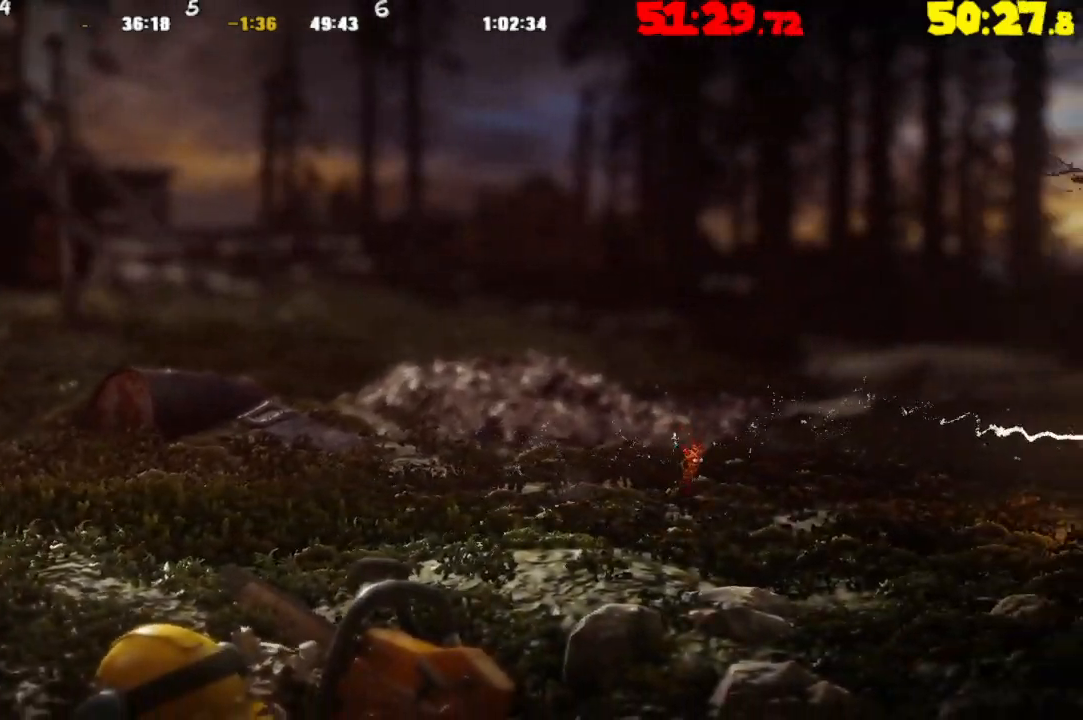
{"buttons": [], "left_stick": "right", "right_stick": "center", "events": [[17, "CROSS", "up"], [133, "CROSS", "down"], [250, "CROSS", "up"], [333, "CROSS", "down"], [467, "CROSS", "up"]]}
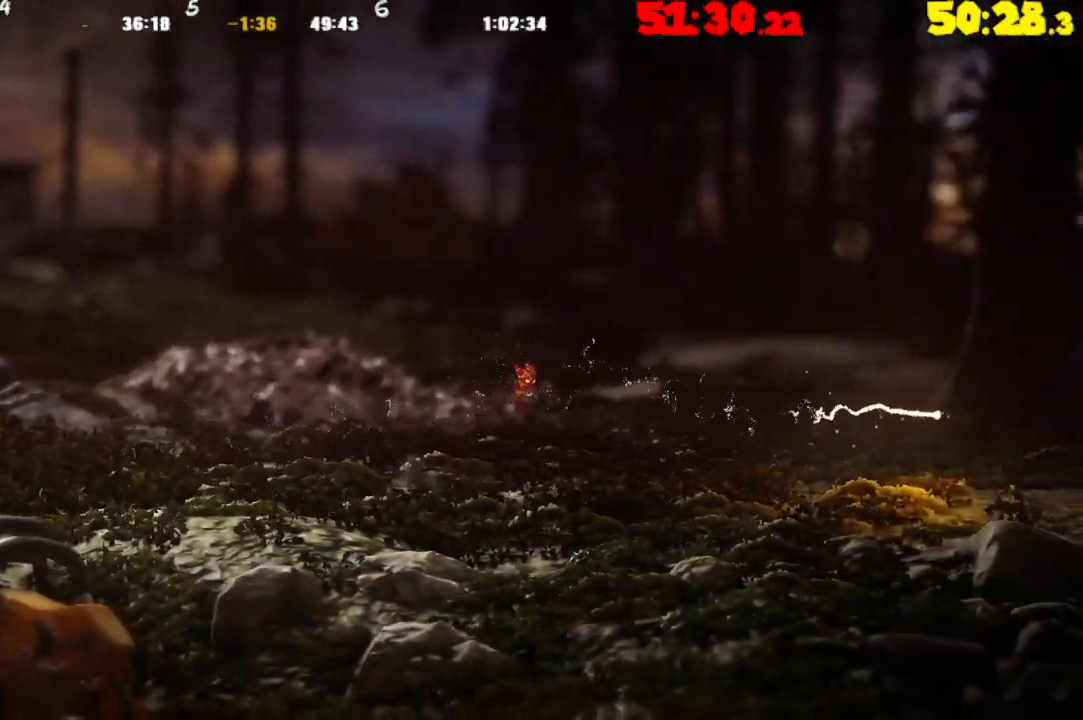
{"buttons": ["CROSS"], "left_stick": "right", "right_stick": "center", "events": [[50, "CROSS", "down"], [167, "CROSS", "up"], [250, "CROSS", "down"], [367, "CROSS", "up"], [483, "CROSS", "down"]]}
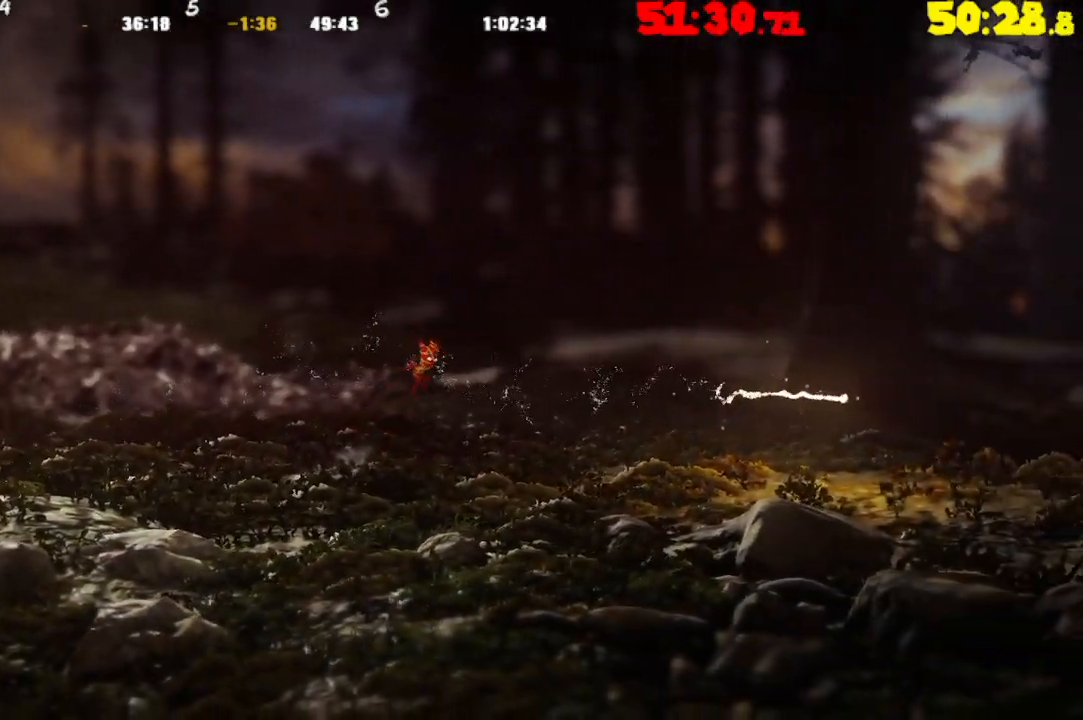
{"buttons": [], "left_stick": "right", "right_stick": "center", "events": [[83, "CROSS", "up"], [217, "CROSS", "down"], [283, "CROSS", "up"], [400, "CROSS", "down"], [500, "CROSS", "up"]]}
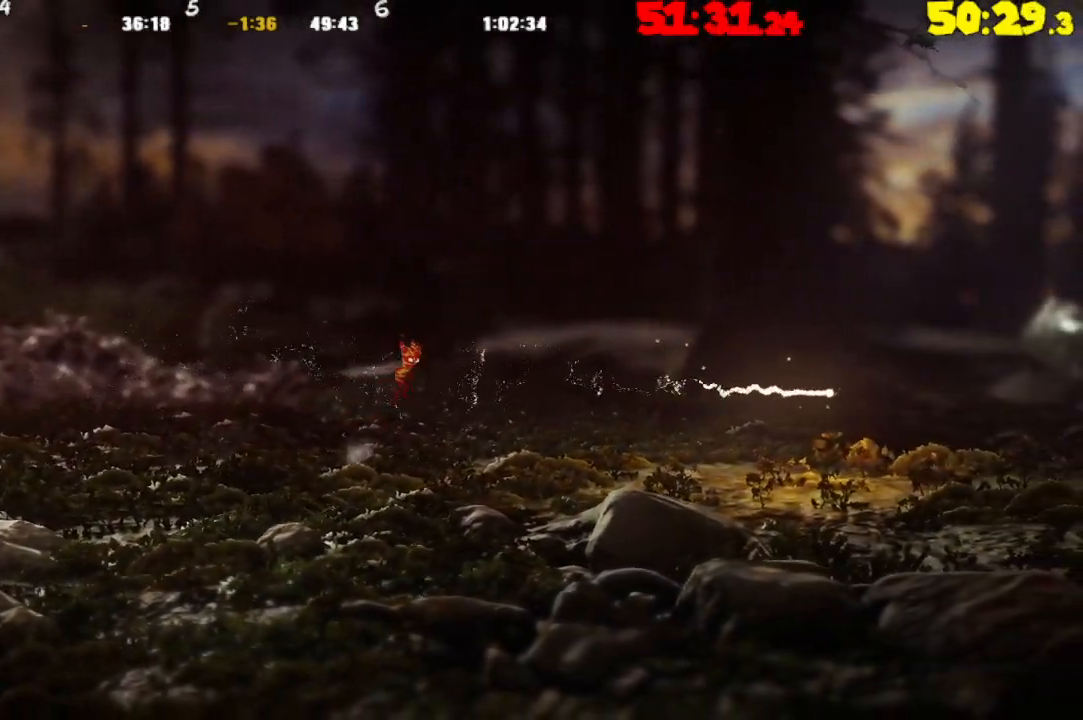
{"buttons": [], "left_stick": "right", "right_stick": "center", "events": [[100, "CROSS", "down"], [217, "CROSS", "up"], [333, "CROSS", "down"], [433, "CROSS", "up"]]}
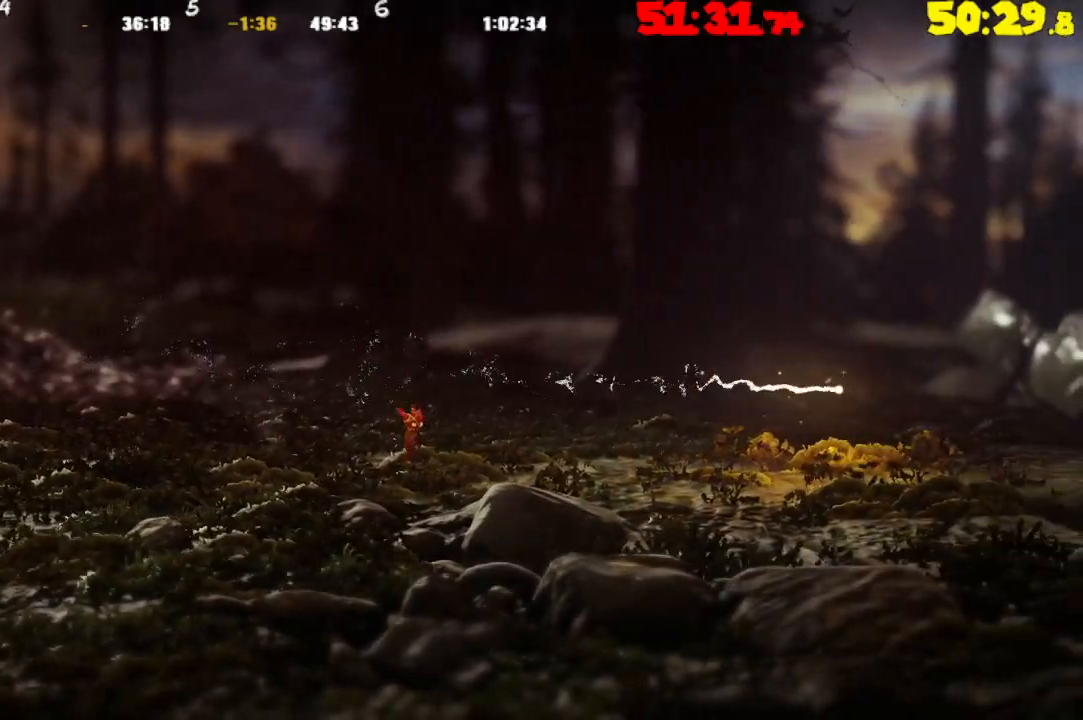
{"buttons": ["CROSS"], "left_stick": "right", "right_stick": "center", "events": [[50, "CROSS", "down"], [133, "CROSS", "up"], [233, "CROSS", "down"], [350, "CROSS", "up"], [450, "CROSS", "down"]]}
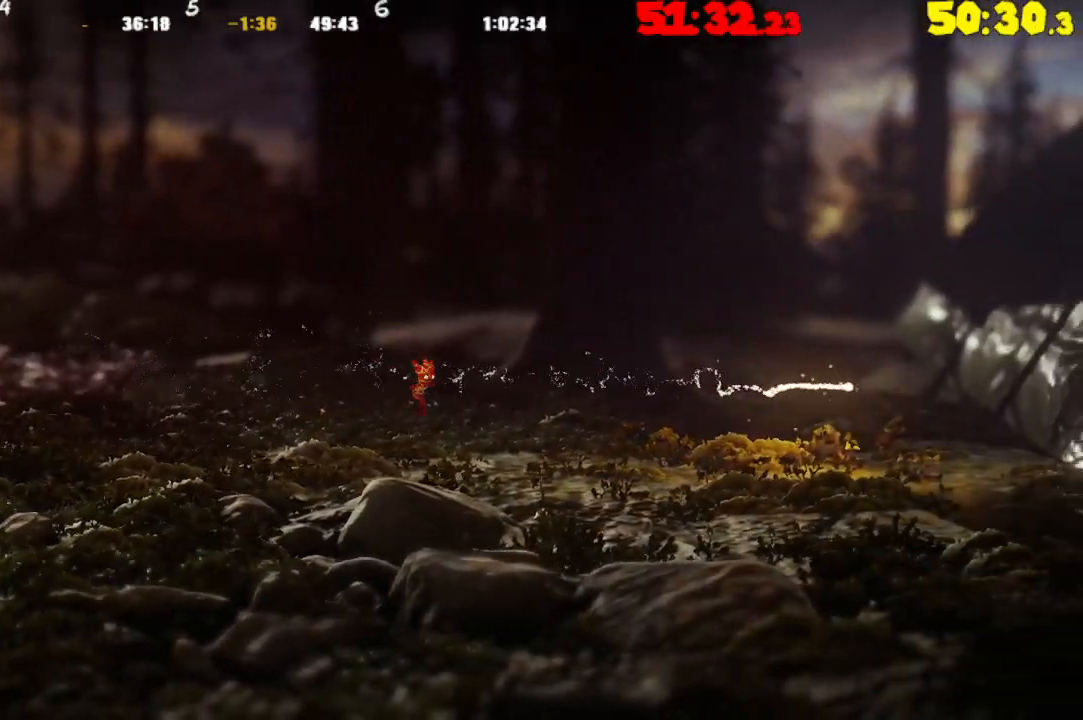
{"buttons": ["CROSS"], "left_stick": "right", "right_stick": "center", "events": [[67, "CROSS", "up"], [183, "CROSS", "down"], [283, "CROSS", "up"], [383, "CROSS", "down"]]}
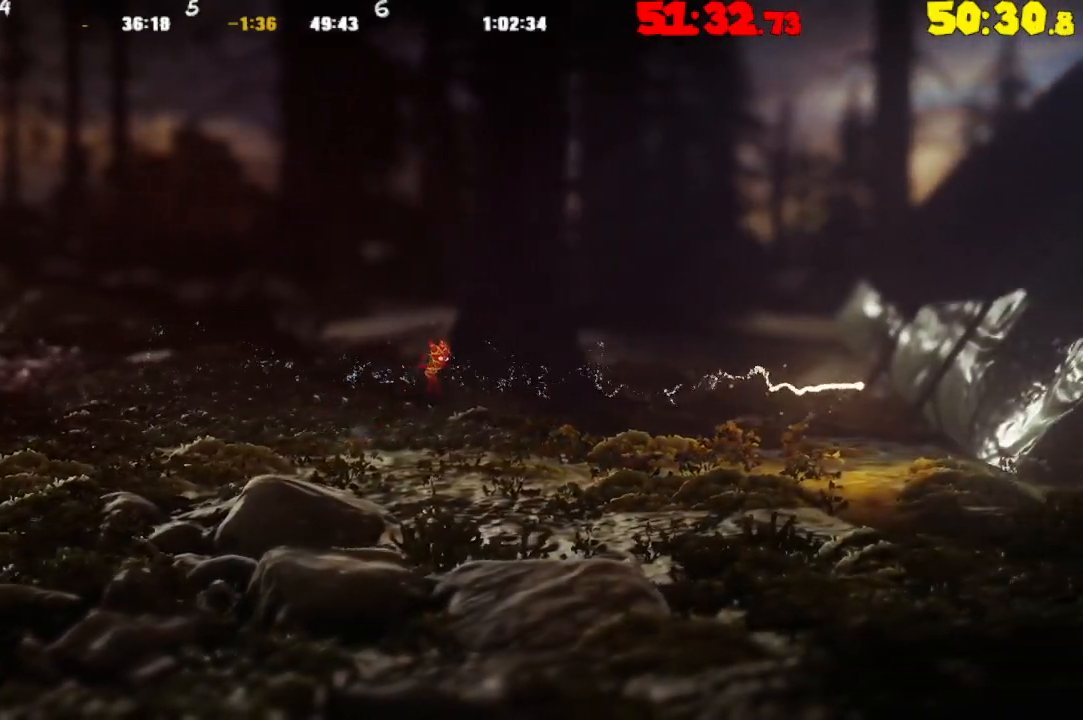
{"buttons": [], "left_stick": "right", "right_stick": "center", "events": [[17, "CROSS", "up"], [100, "CROSS", "down"], [217, "CROSS", "up"], [317, "CROSS", "down"], [417, "CROSS", "up"]]}
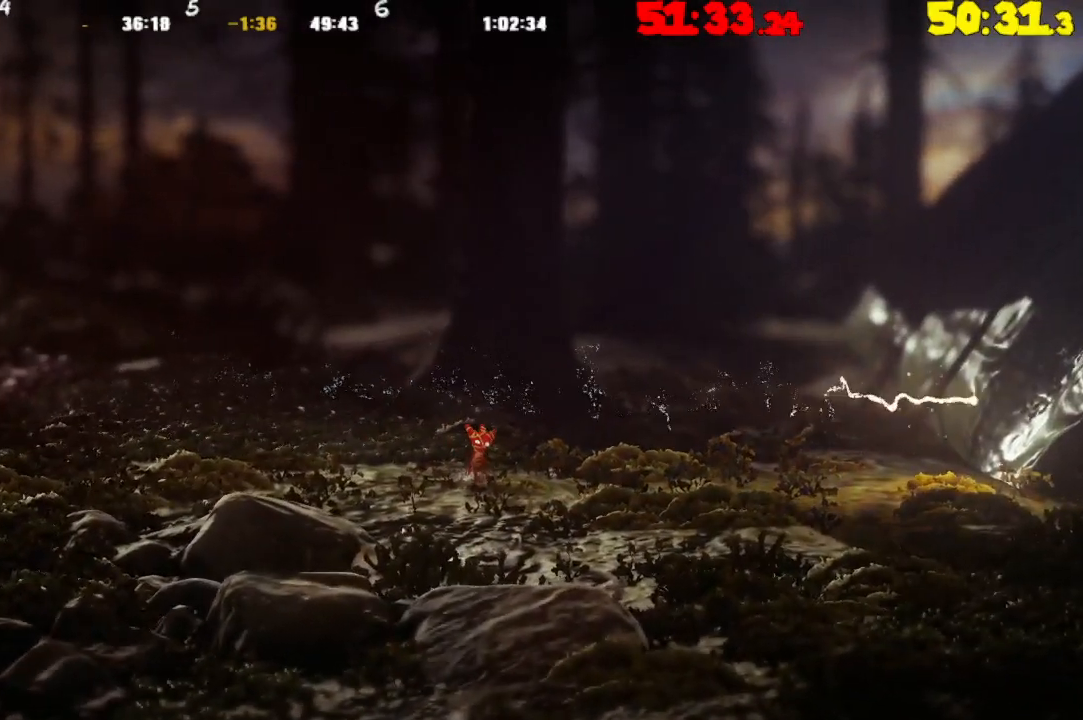
{"buttons": ["CROSS"], "left_stick": "right", "right_stick": "center", "events": [[17, "CROSS", "down"], [133, "CROSS", "up"], [250, "CROSS", "down"], [367, "CROSS", "up"], [450, "CROSS", "down"]]}
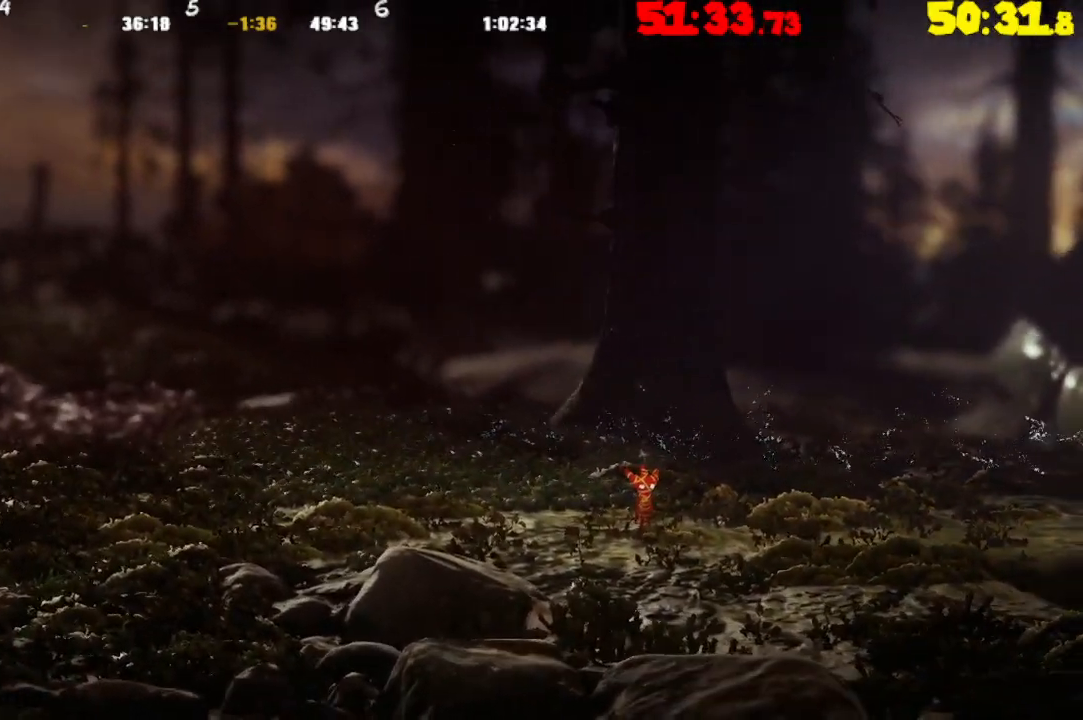
{"buttons": [], "left_stick": "right", "right_stick": "center", "events": [[67, "CROSS", "up"], [183, "CROSS", "down"], [283, "CROSS", "up"]]}
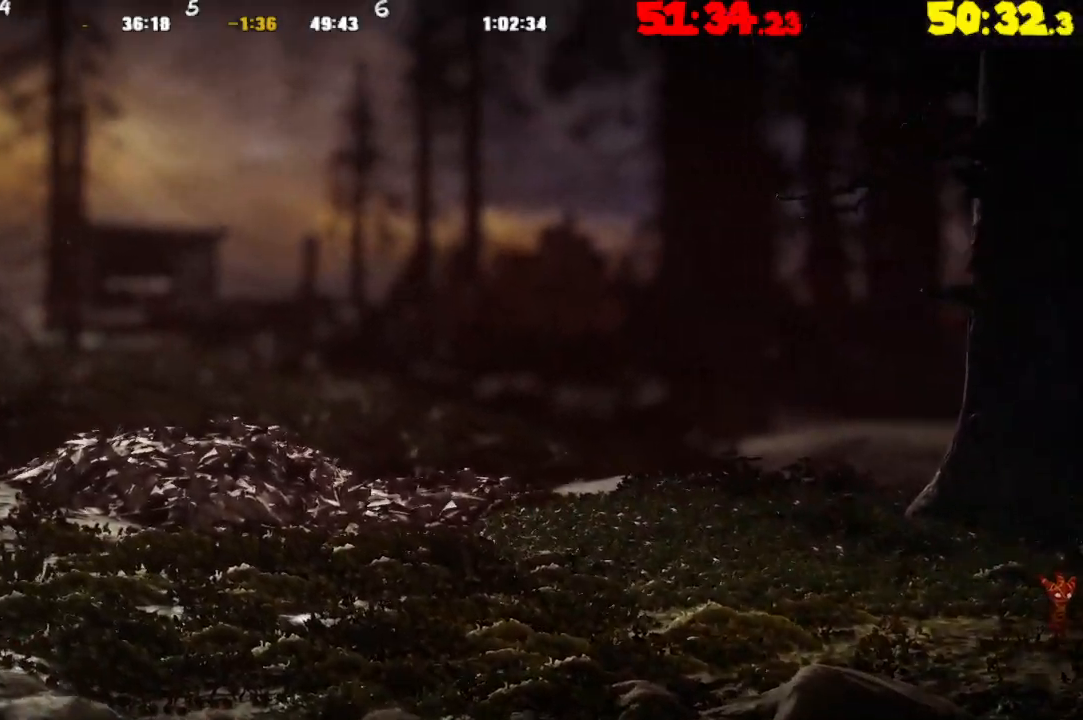
{"buttons": [], "left_stick": "right", "right_stick": "center", "events": []}
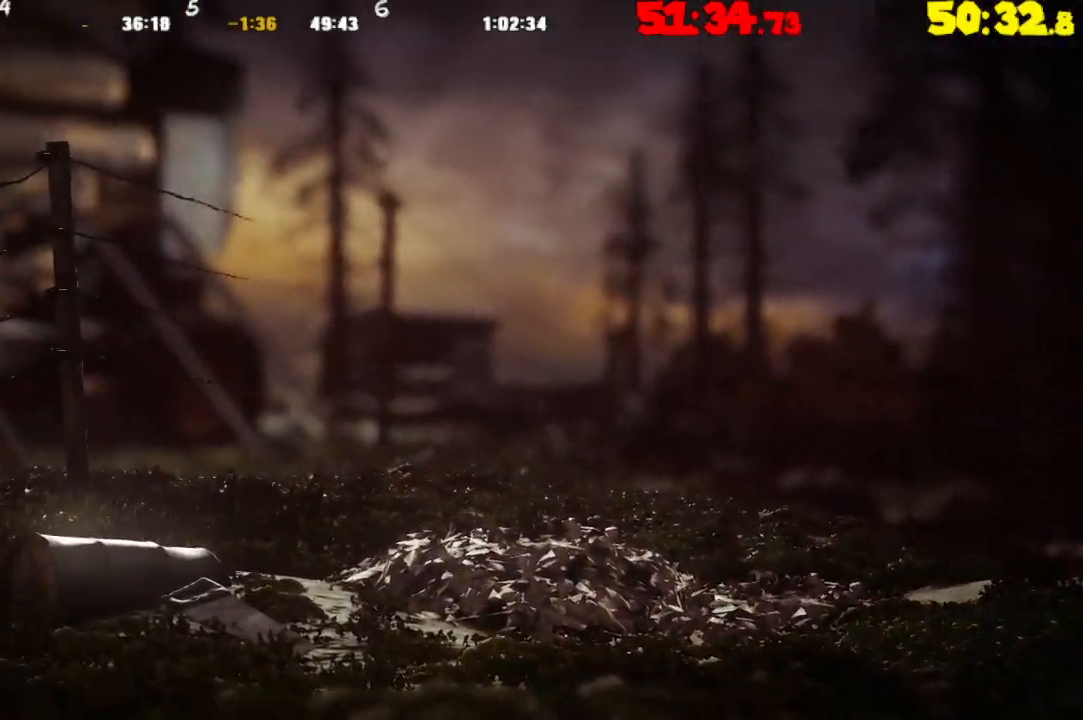
{"buttons": [], "left_stick": "right", "right_stick": "center", "events": []}
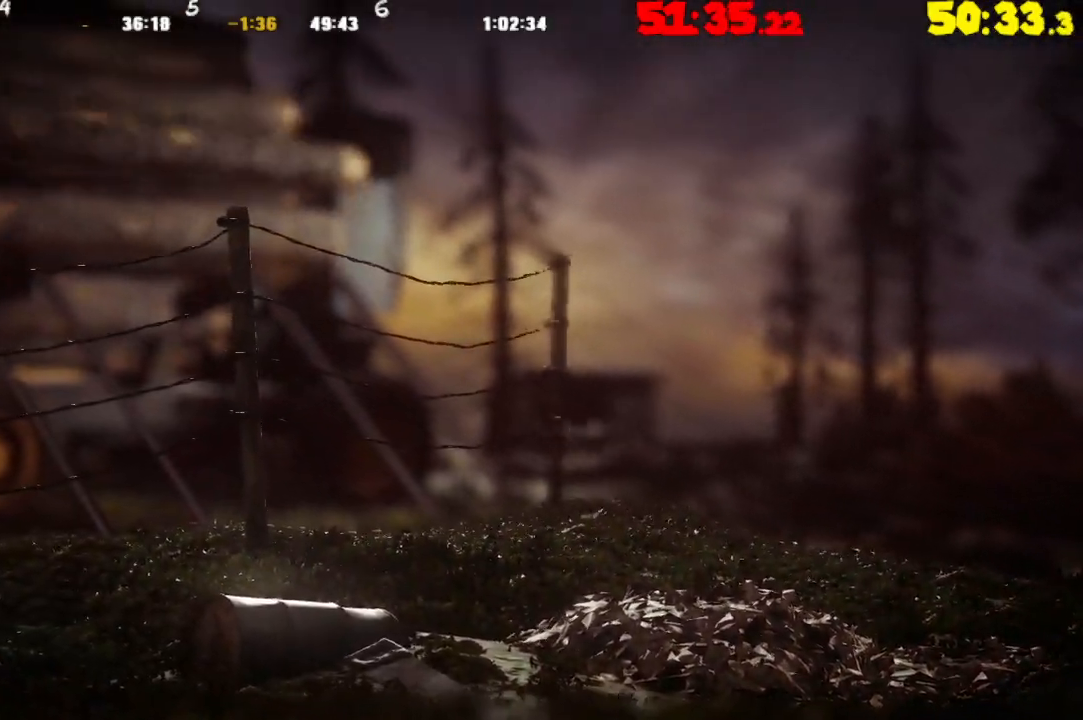
{"buttons": [], "left_stick": "right", "right_stick": "center", "events": []}
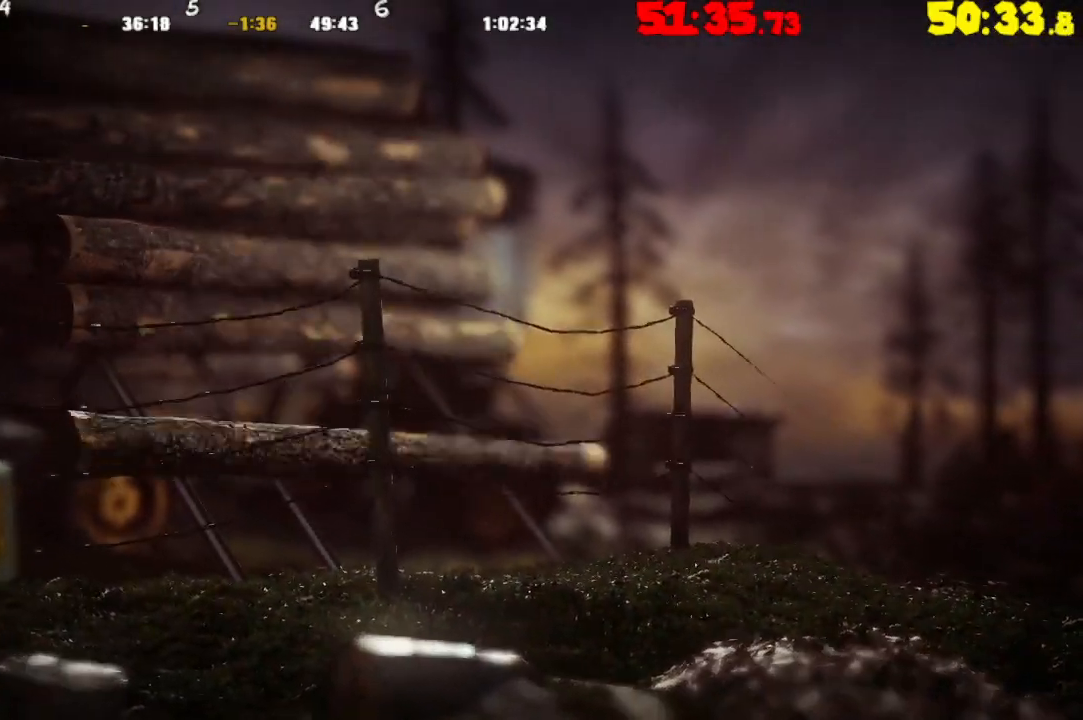
{"buttons": [], "left_stick": "right", "right_stick": "center", "events": []}
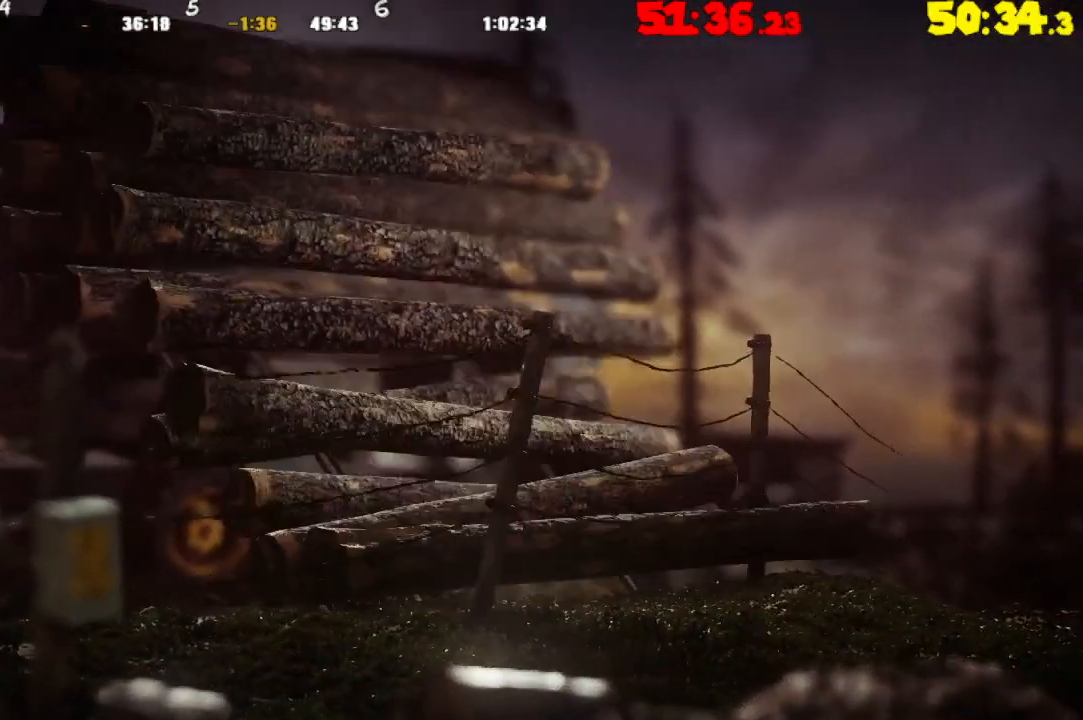
{"buttons": [], "left_stick": "right", "right_stick": "center", "events": []}
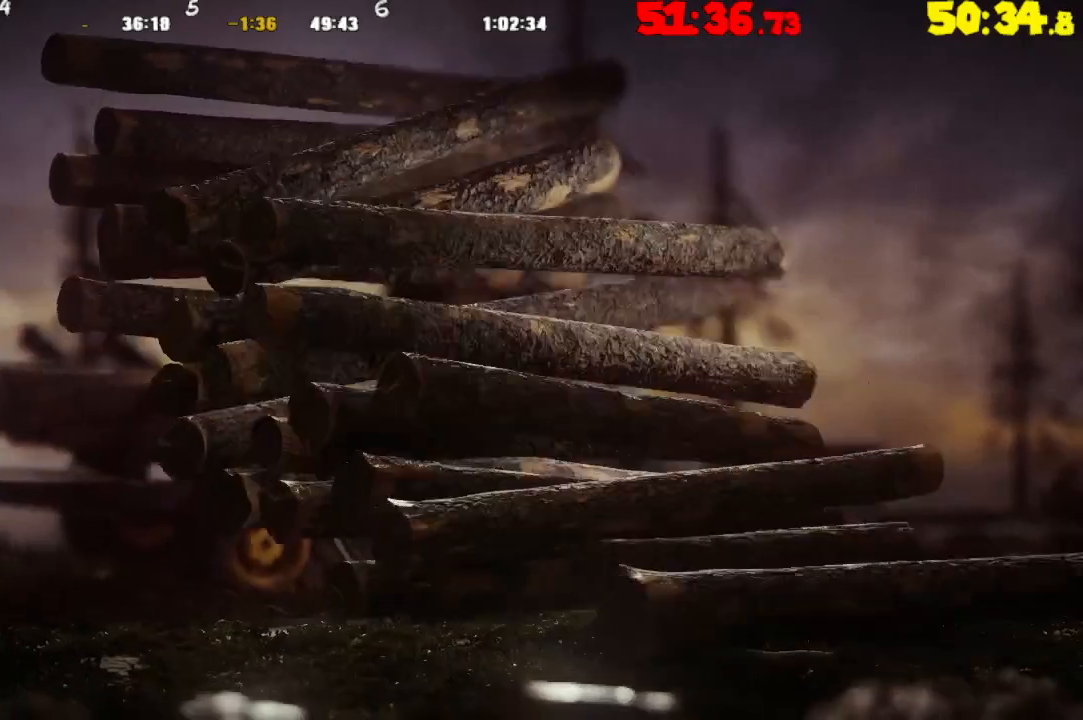
{"buttons": [], "left_stick": "right", "right_stick": "center", "events": []}
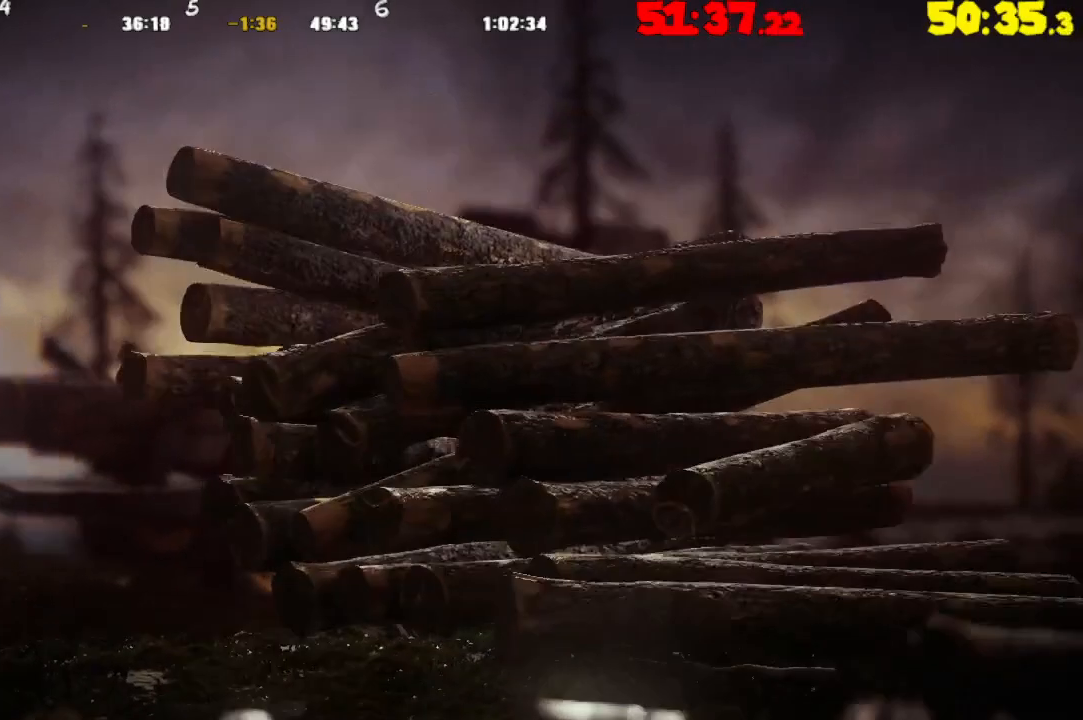
{"buttons": [], "left_stick": "right", "right_stick": "center", "events": []}
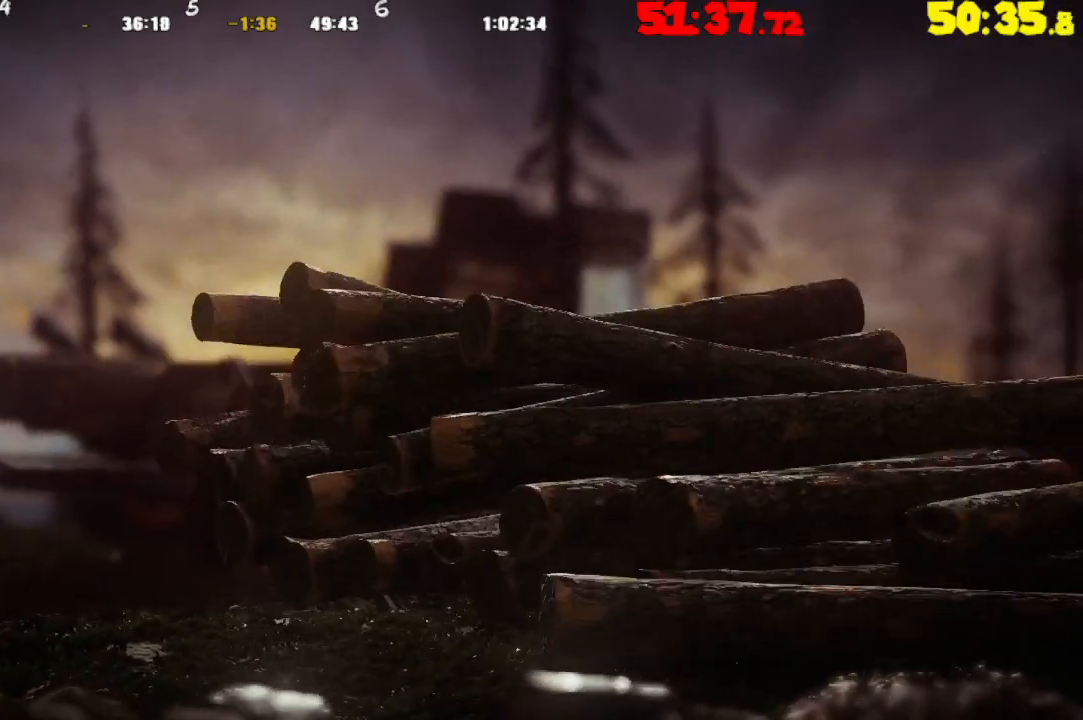
{"buttons": [], "left_stick": "right", "right_stick": "center", "events": []}
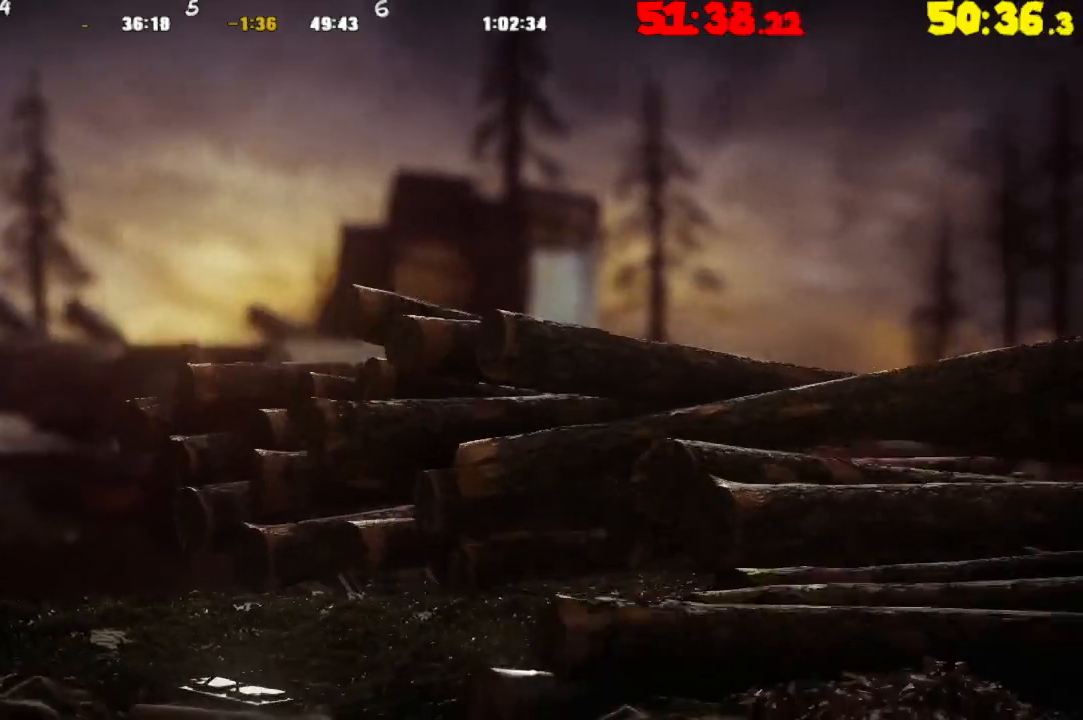
{"buttons": [], "left_stick": "right", "right_stick": "center", "events": []}
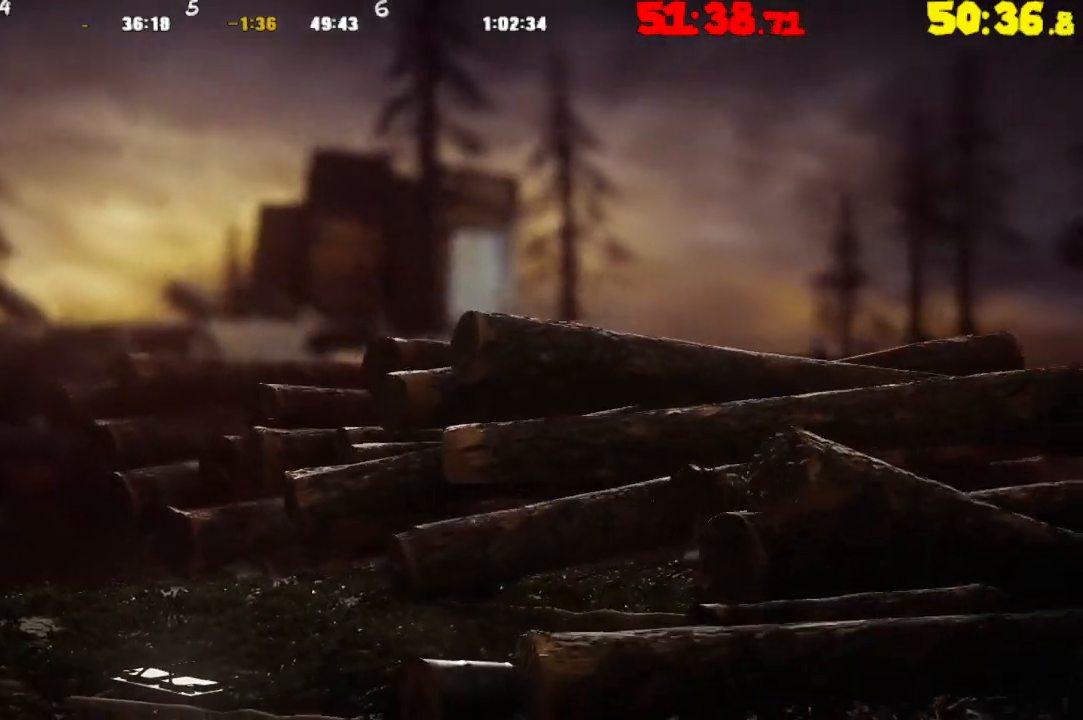
{"buttons": [], "left_stick": "right", "right_stick": "center", "events": []}
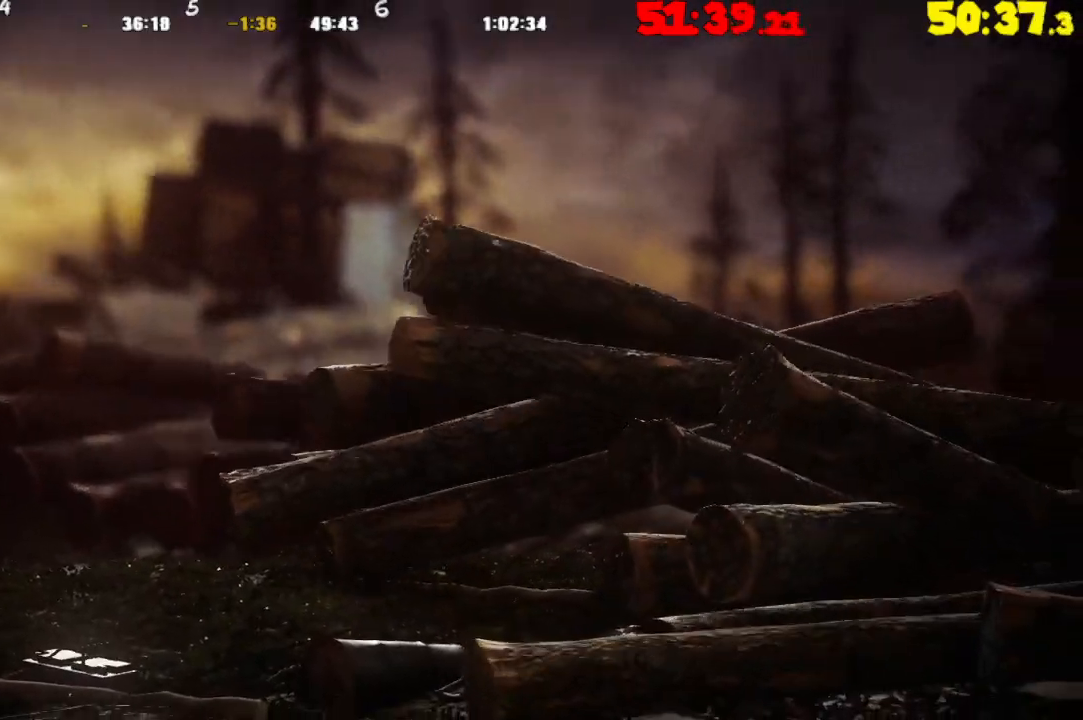
{"buttons": [], "left_stick": "right", "right_stick": "center", "events": []}